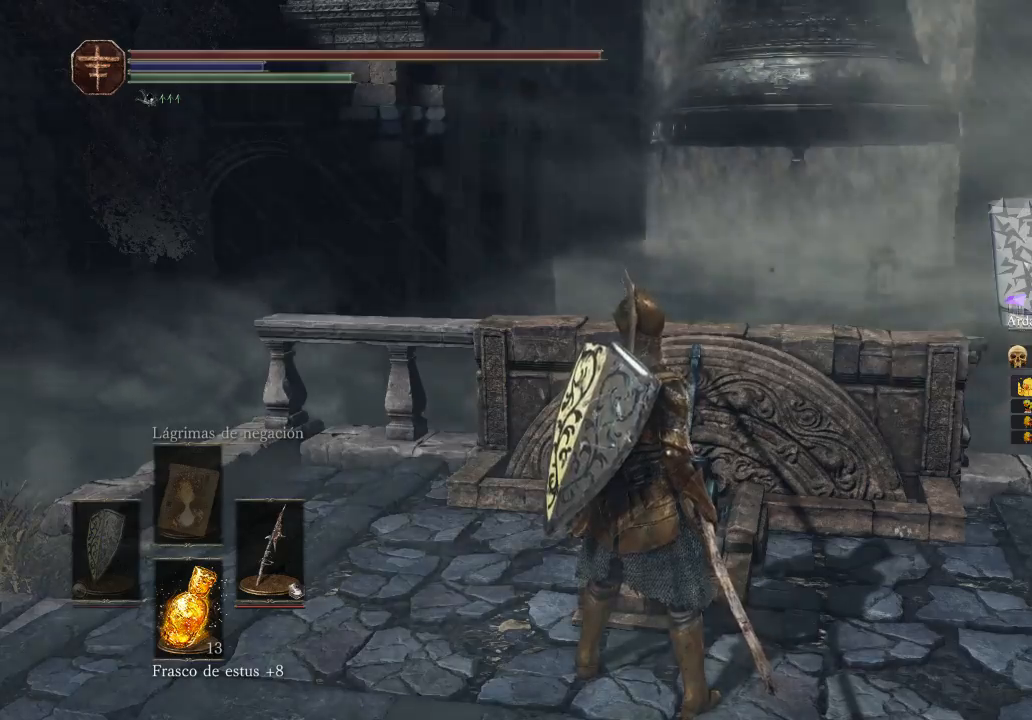
Gameplay with a controller (Xbox layout); each line is a JSON object with the inputs held at the frame after it. "events" lists button and stick changes between this image and that frame as [ms after this image, input, new state], when the widget could be followed in between.
{"buttons": [], "left_stick": "up", "right_stick": "left", "events": [[233, "right_stick", "left"], [433, "left_stick", "up"]]}
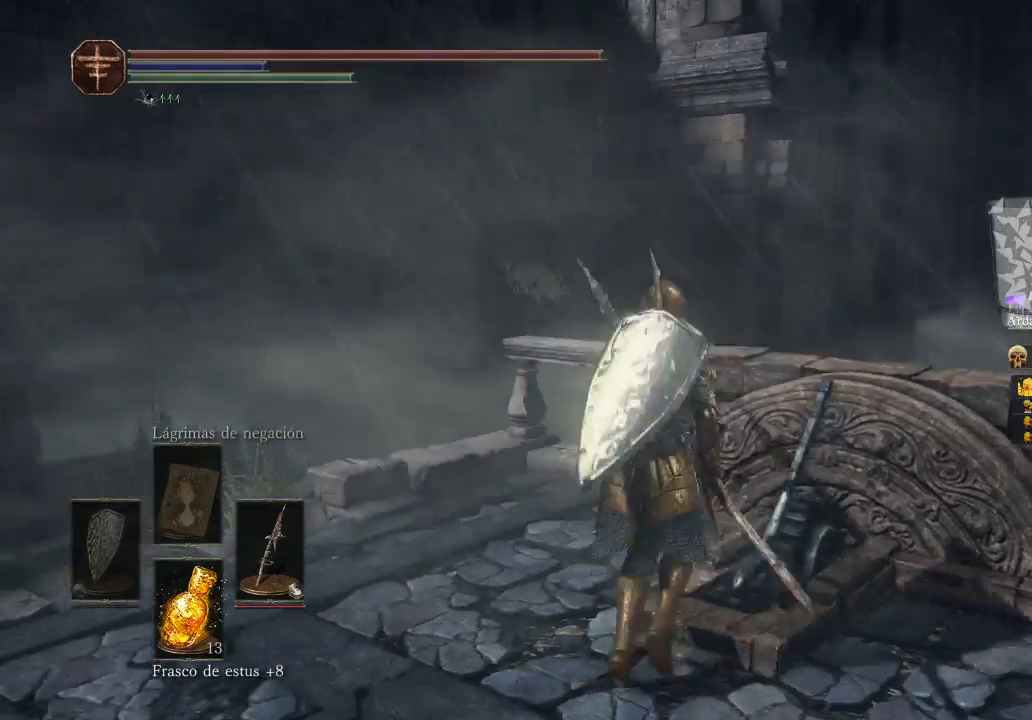
{"buttons": [], "left_stick": "left", "right_stick": "right", "events": [[67, "right_stick", "center"], [333, "left_stick", "up-left"], [433, "right_stick", "right"], [500, "left_stick", "left"]]}
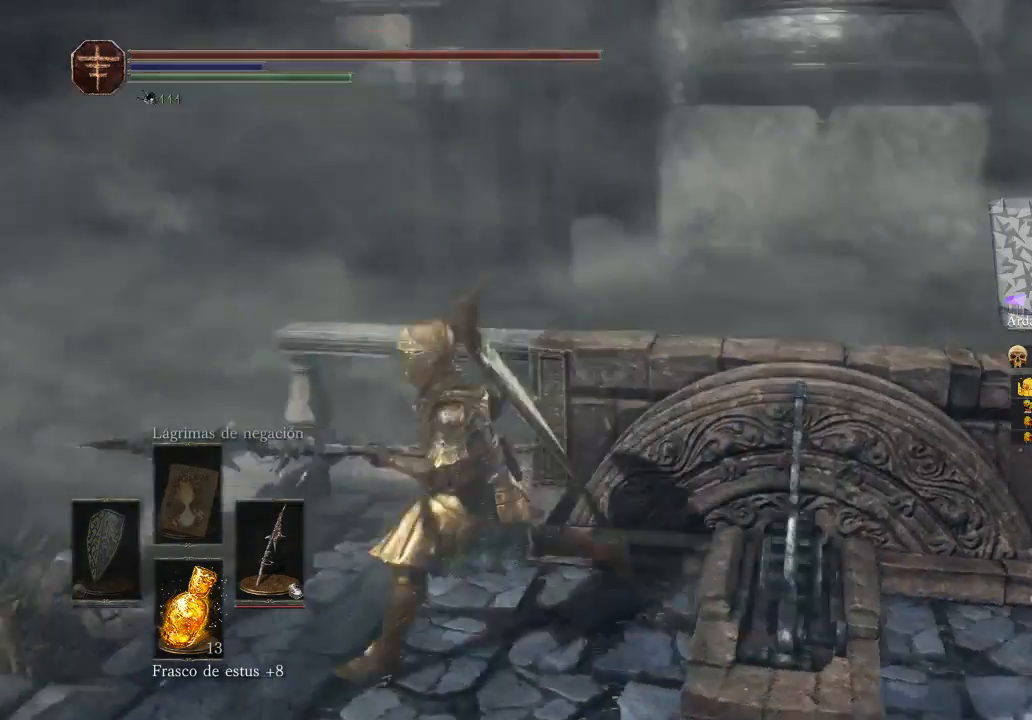
{"buttons": [], "left_stick": "right", "right_stick": "center", "events": [[100, "left_stick", "down-left"], [167, "right_stick", "down-right"], [233, "left_stick", "down-right"], [333, "left_stick", "right"], [333, "right_stick", "center"]]}
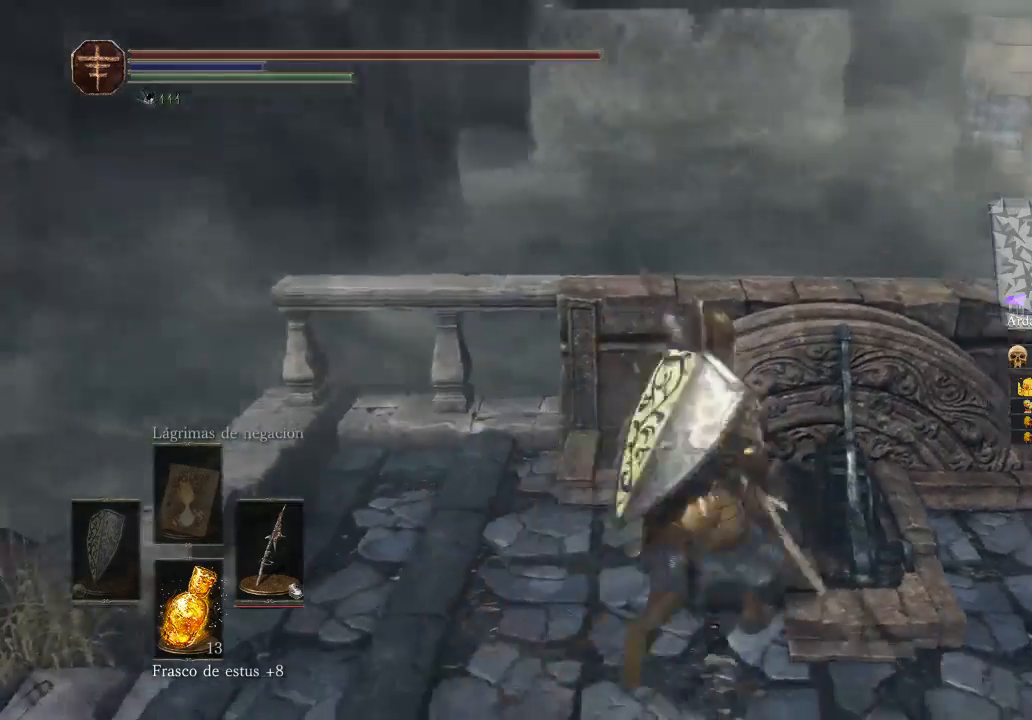
{"buttons": [], "left_stick": "right", "right_stick": "right", "events": [[33, "left_stick", "up-right"], [133, "left_stick", "up-left"], [133, "right_stick", "right"], [300, "left_stick", "down-left"], [400, "left_stick", "down-right"], [467, "left_stick", "right"]]}
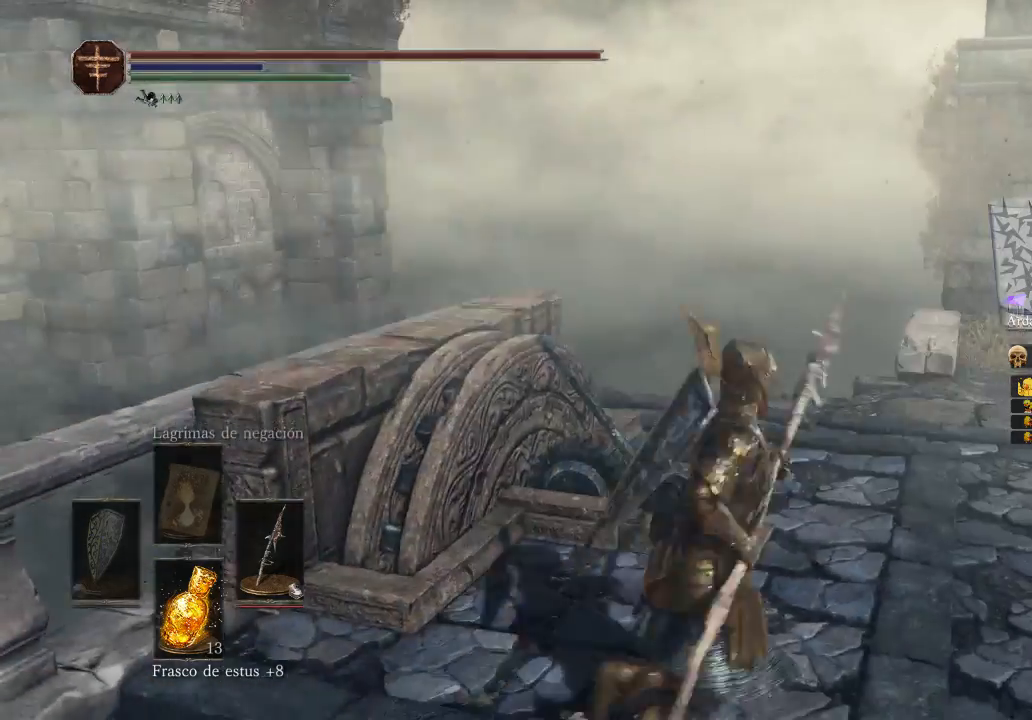
{"buttons": [], "left_stick": "up-left", "right_stick": "left", "events": [[33, "right_stick", "center"], [100, "left_stick", "up-right"], [333, "left_stick", "up"], [400, "right_stick", "left"], [467, "left_stick", "up-left"]]}
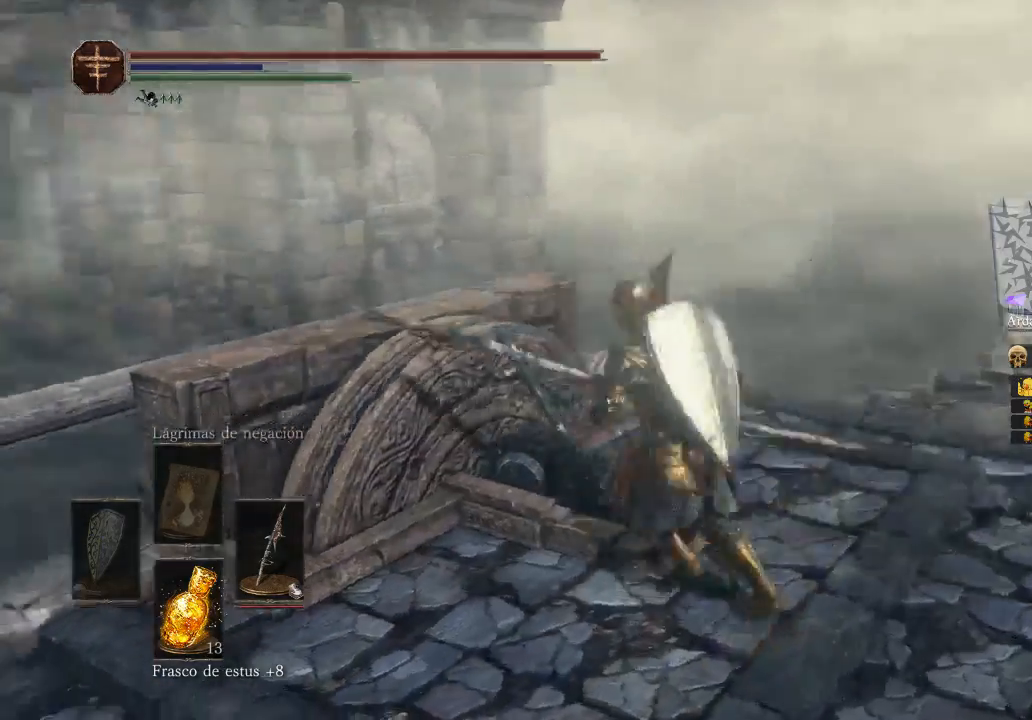
{"buttons": [], "left_stick": "right", "right_stick": "center", "events": [[167, "left_stick", "down-left"], [433, "left_stick", "right"], [467, "right_stick", "center"]]}
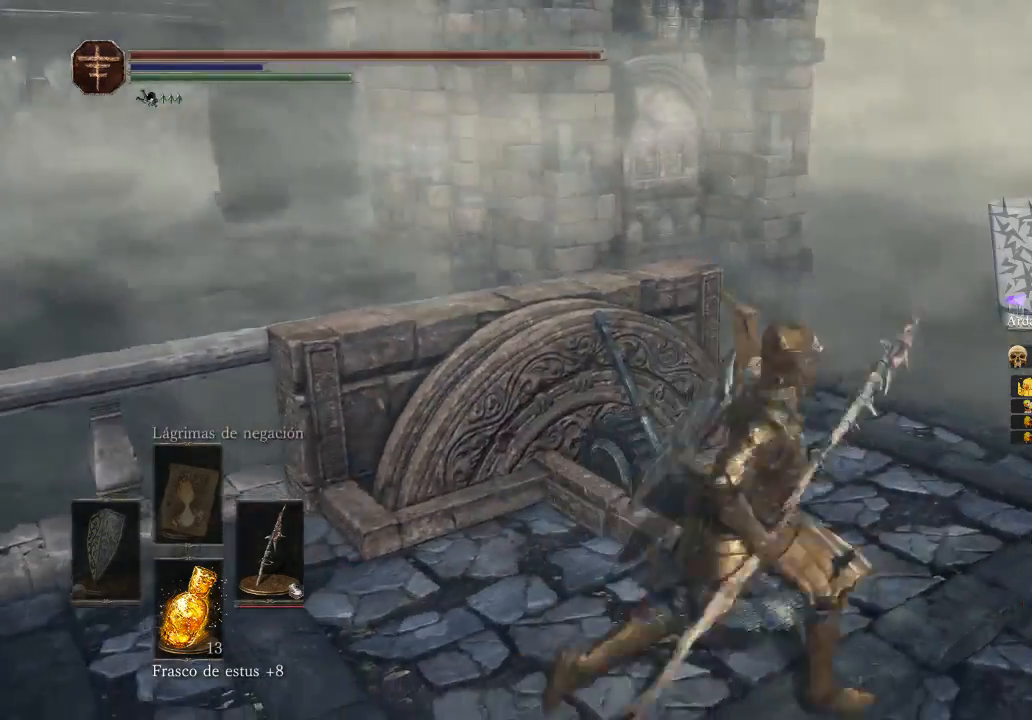
{"buttons": [], "left_stick": "up", "right_stick": "left", "events": [[133, "left_stick", "up-right"], [300, "left_stick", "up"], [333, "right_stick", "left"]]}
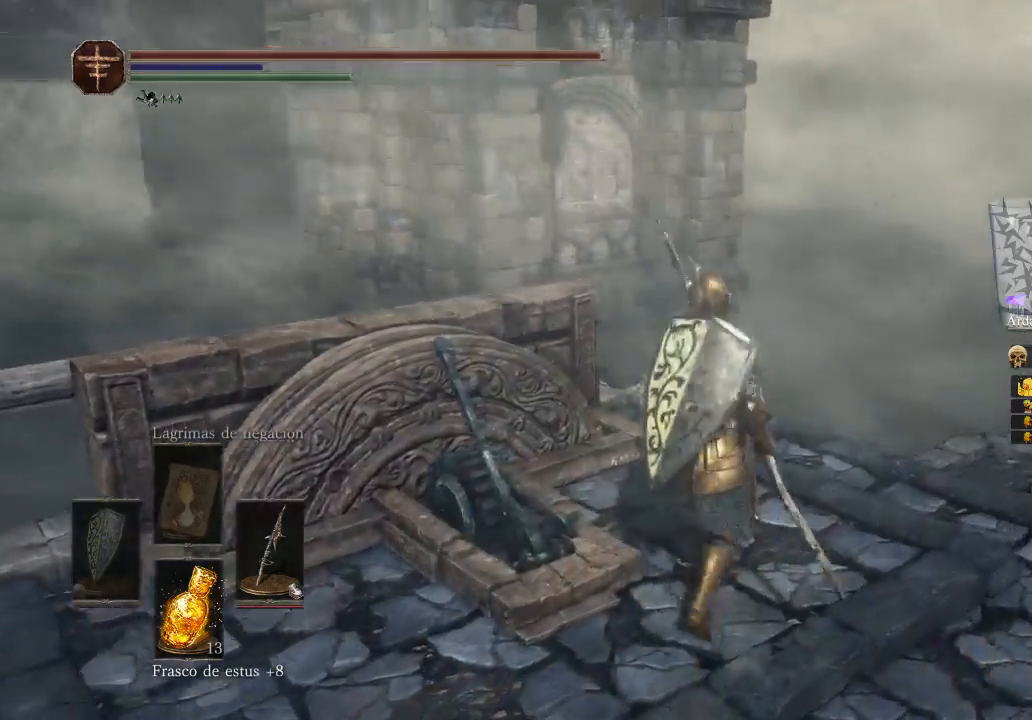
{"buttons": [], "left_stick": "center", "right_stick": "left", "events": [[300, "left_stick", "center"]]}
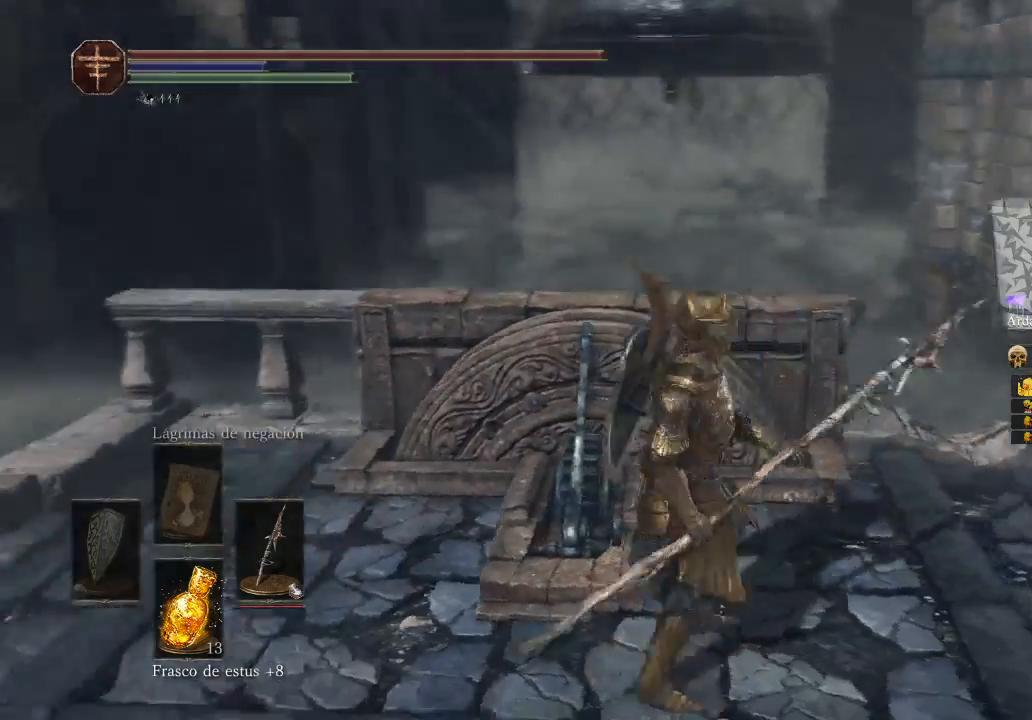
{"buttons": [], "left_stick": "up-right", "right_stick": "left", "events": [[67, "left_stick", "right"], [400, "left_stick", "up-right"]]}
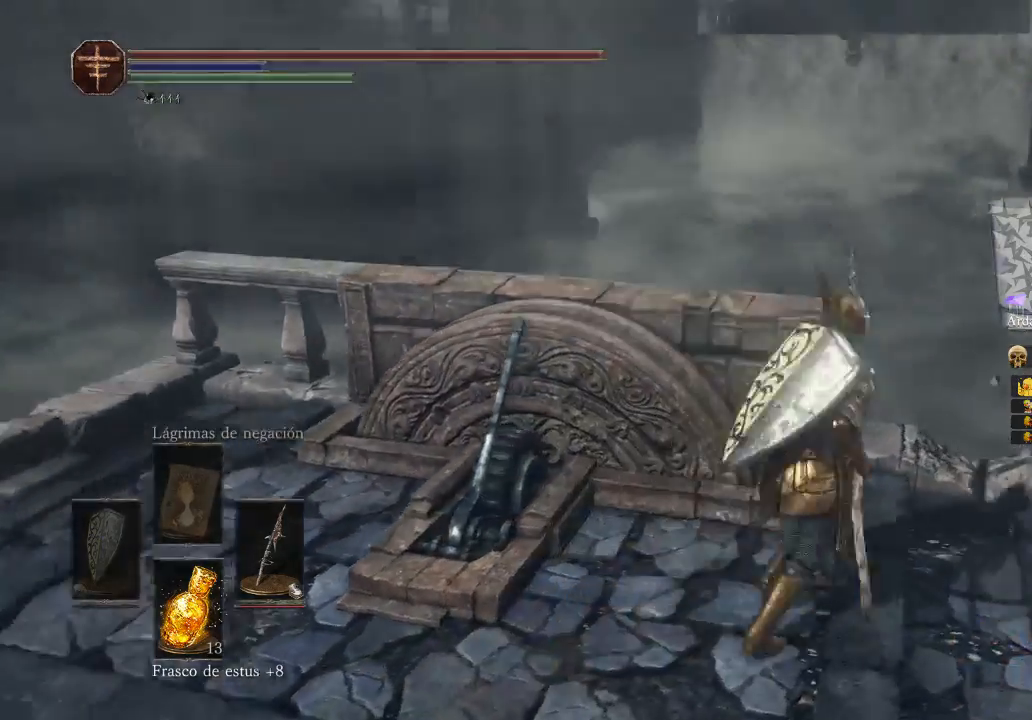
{"buttons": [], "left_stick": "left", "right_stick": "center", "events": [[67, "right_stick", "center"], [300, "left_stick", "up-left"], [500, "left_stick", "left"]]}
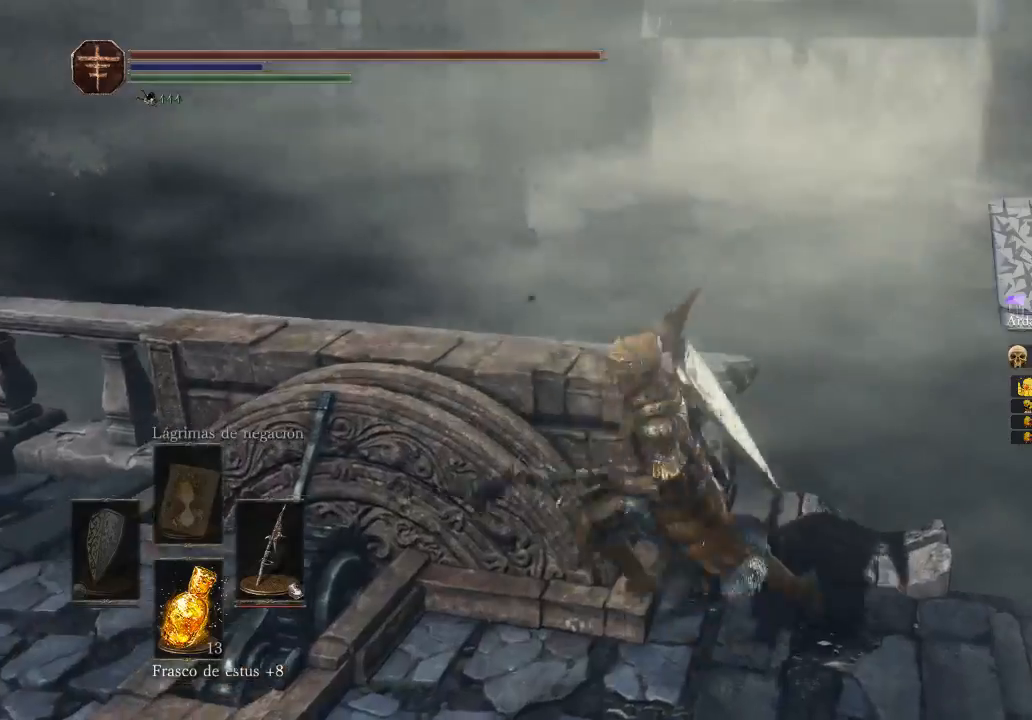
{"buttons": [], "left_stick": "down", "right_stick": "right", "events": [[133, "left_stick", "down-left"], [200, "right_stick", "right"], [500, "left_stick", "down"]]}
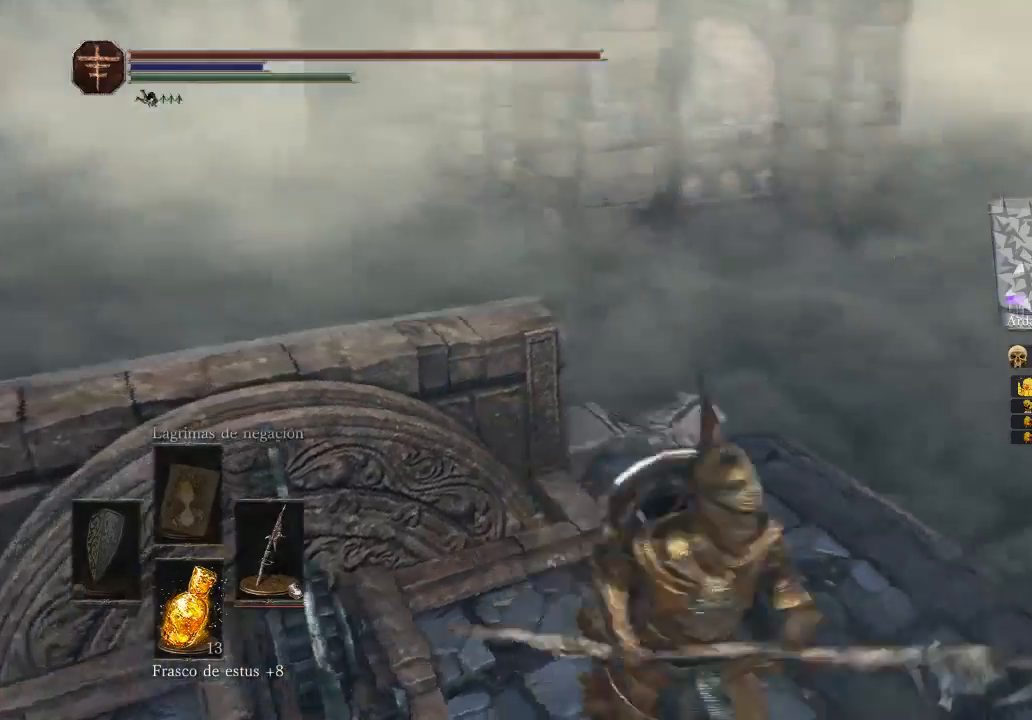
{"buttons": [], "left_stick": "right", "right_stick": "center", "events": [[133, "left_stick", "down-right"], [200, "right_stick", "center"], [233, "left_stick", "right"]]}
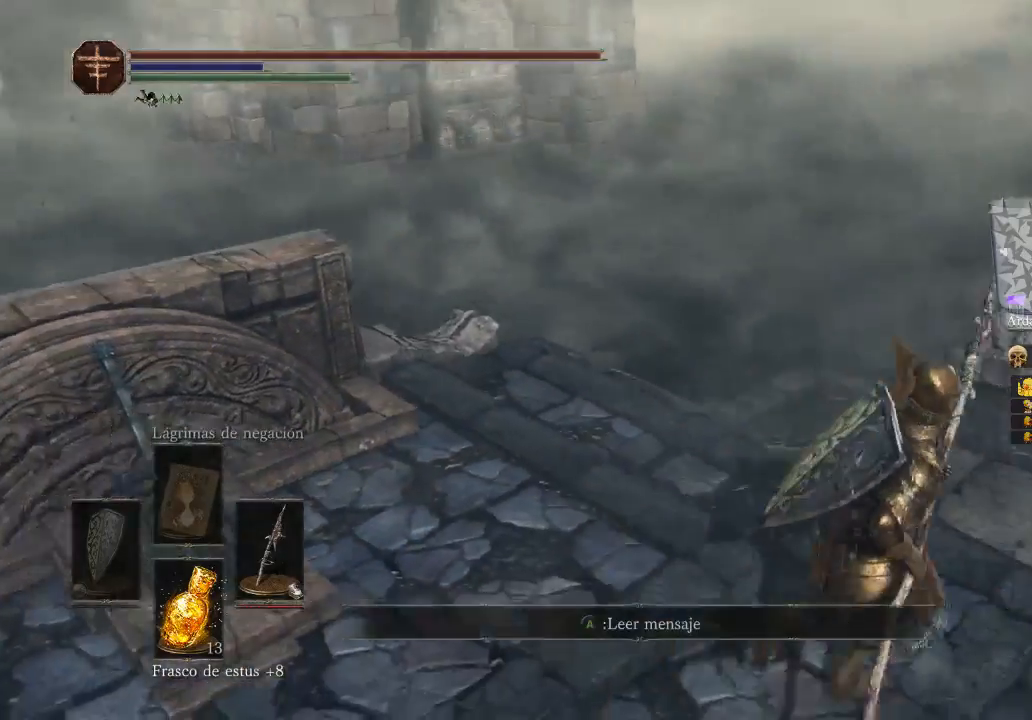
{"buttons": [], "left_stick": "up-right", "right_stick": "left", "events": [[33, "left_stick", "up-right"], [233, "right_stick", "left"]]}
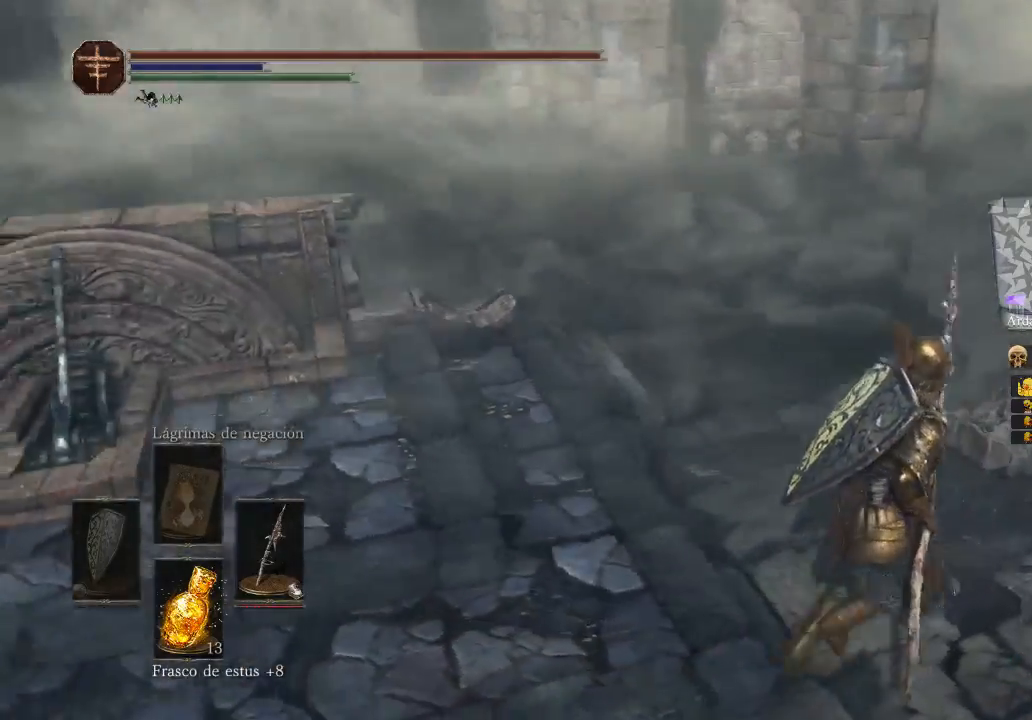
{"buttons": [], "left_stick": "up", "right_stick": "left", "events": [[100, "right_stick", "center"], [267, "left_stick", "up"], [367, "right_stick", "left"]]}
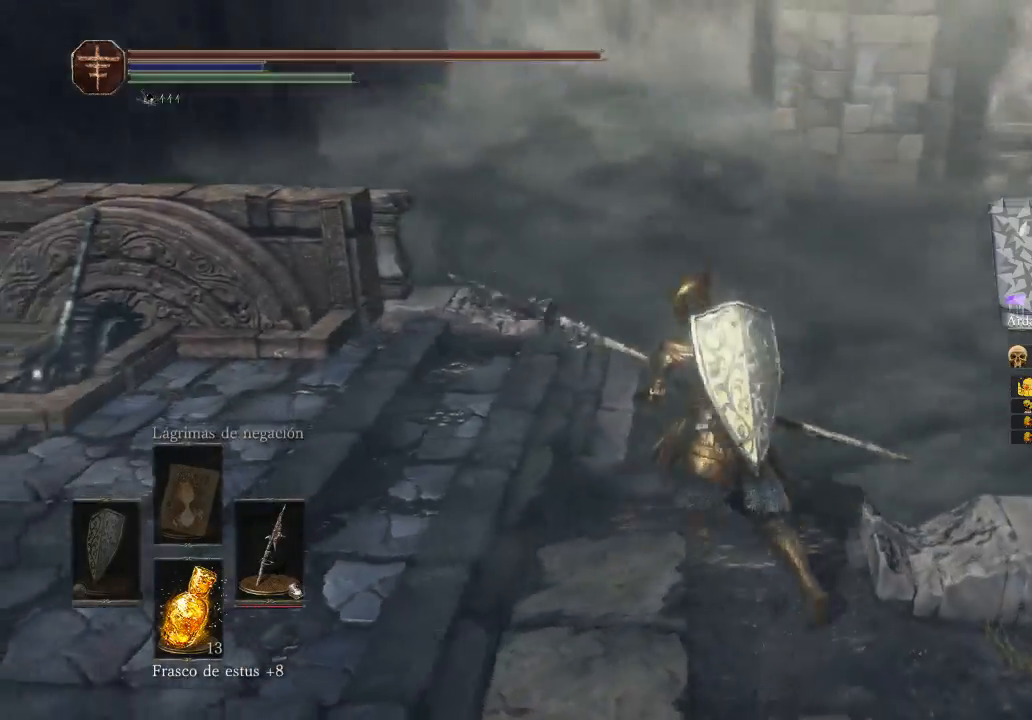
{"buttons": [], "left_stick": "down", "right_stick": "center", "events": [[133, "left_stick", "left"], [233, "right_stick", "center"], [333, "left_stick", "down-left"], [467, "left_stick", "down"]]}
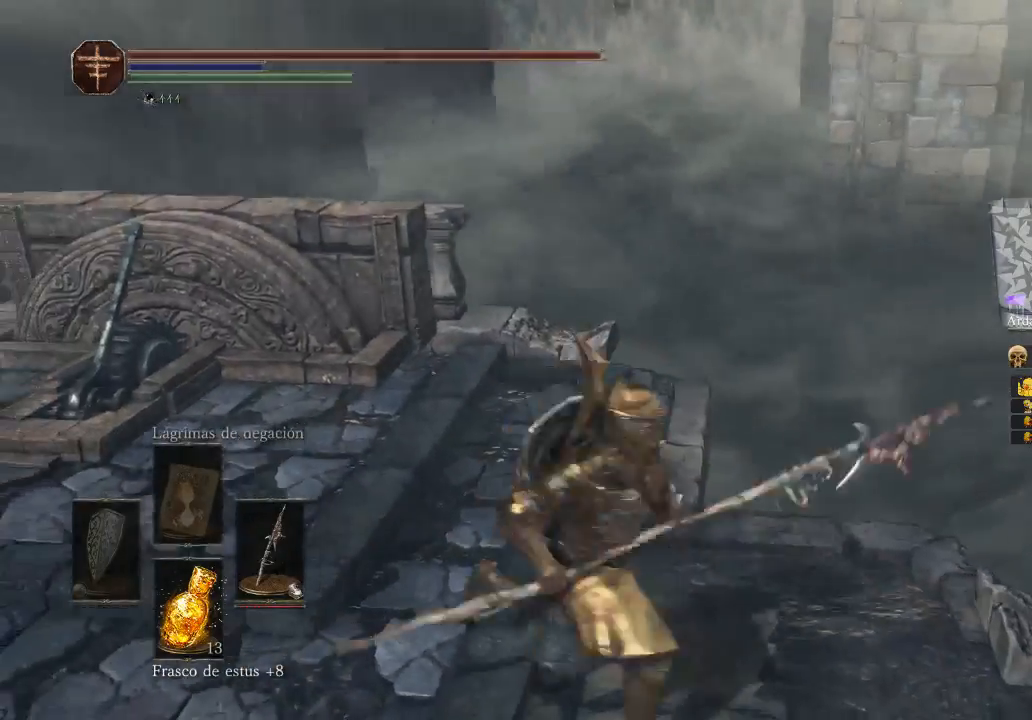
{"buttons": [], "left_stick": "left", "right_stick": "center", "events": [[67, "left_stick", "right"], [233, "left_stick", "up"], [333, "left_stick", "up-left"], [433, "left_stick", "left"]]}
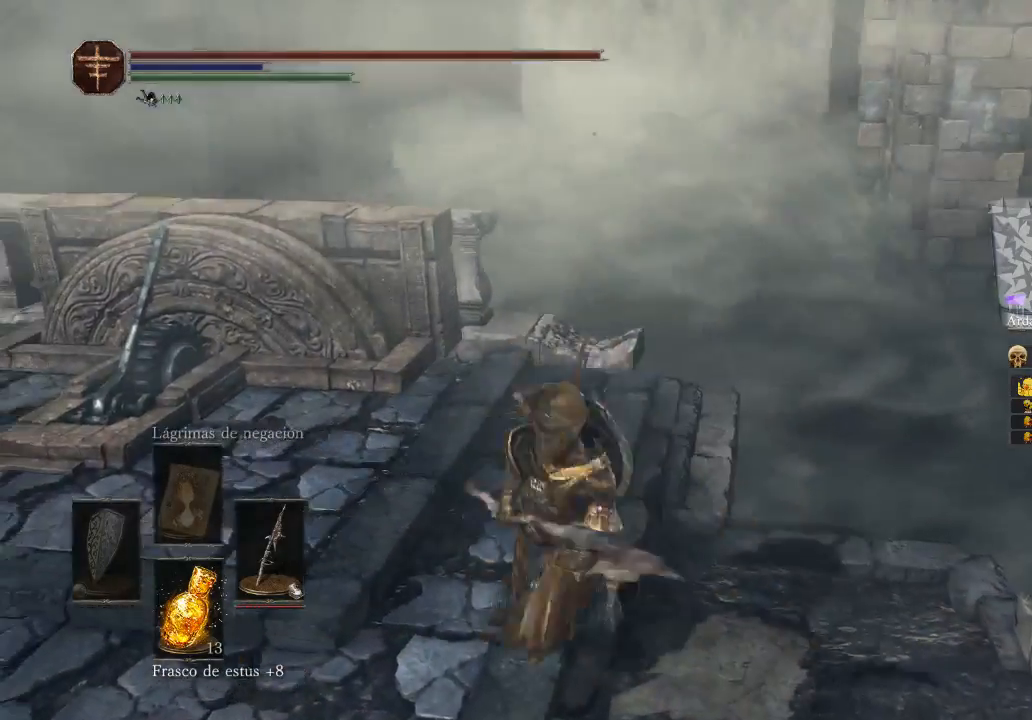
{"buttons": [], "left_stick": "up-left", "right_stick": "center", "events": [[33, "left_stick", "down"], [200, "left_stick", "right"], [433, "left_stick", "up"], [500, "left_stick", "up-left"]]}
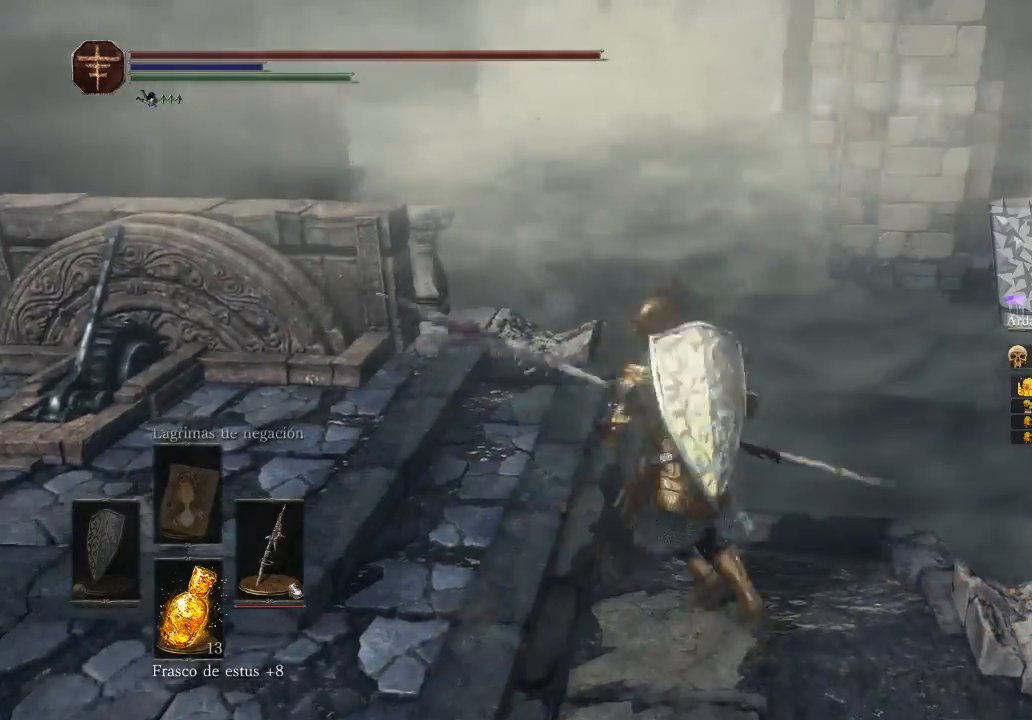
{"buttons": [], "left_stick": "right", "right_stick": "center", "events": [[67, "left_stick", "left"], [133, "left_stick", "down-left"], [300, "left_stick", "down"], [467, "left_stick", "right"]]}
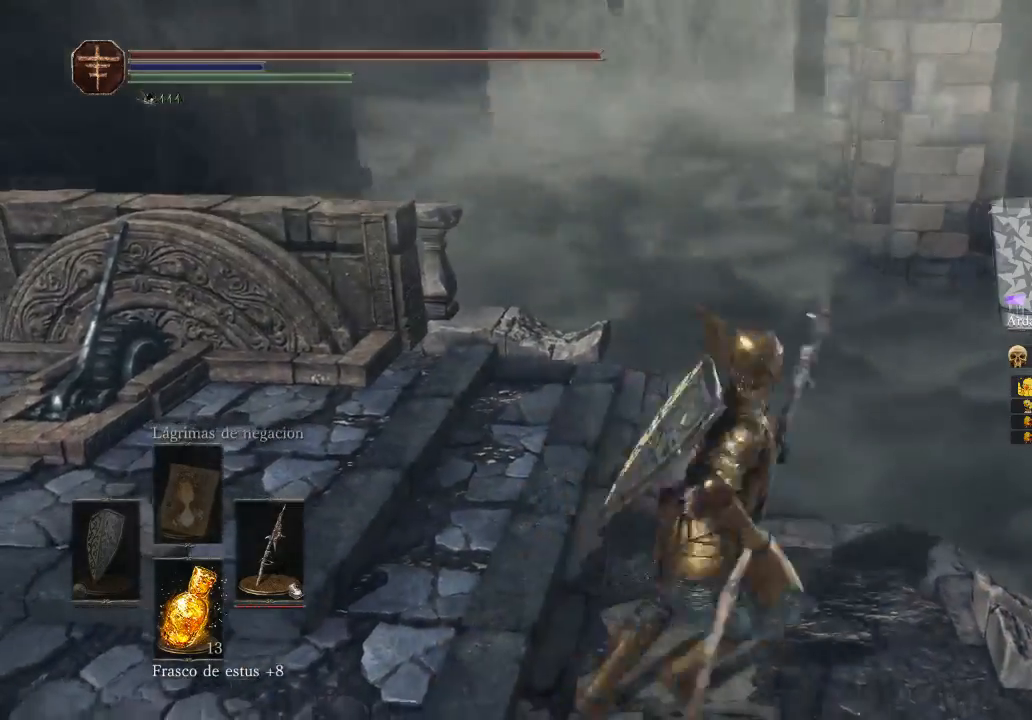
{"buttons": [], "left_stick": "left", "right_stick": "center", "events": [[67, "left_stick", "up-right"], [200, "left_stick", "up-left"], [433, "left_stick", "left"]]}
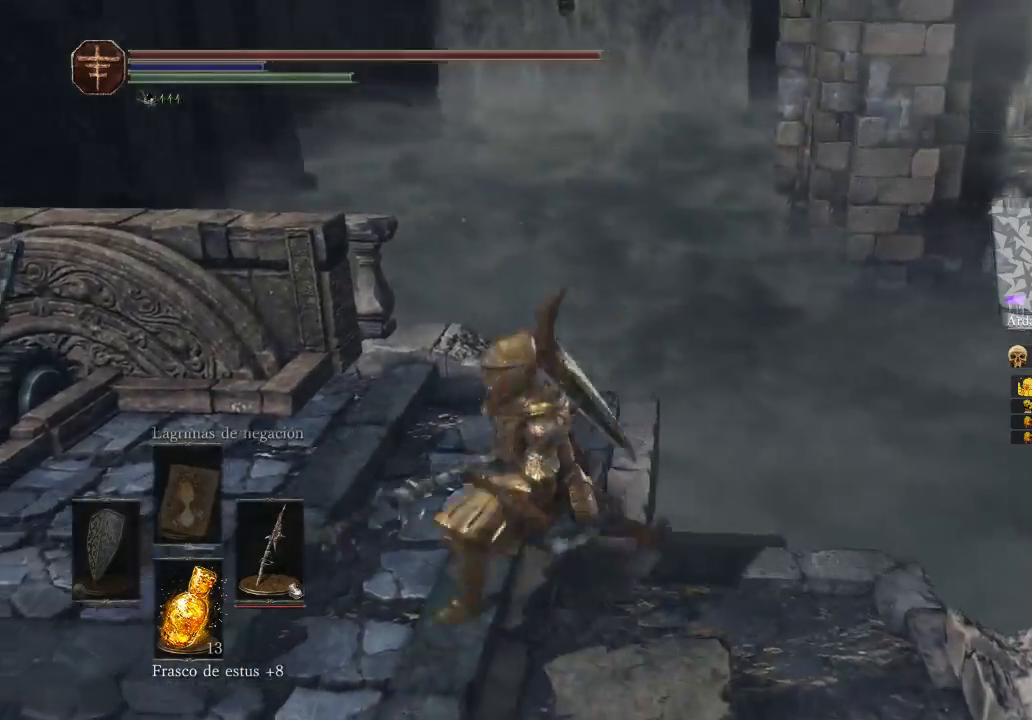
{"buttons": [], "left_stick": "up-right", "right_stick": "center", "events": [[67, "left_stick", "down"], [233, "left_stick", "down-right"], [400, "left_stick", "up-right"]]}
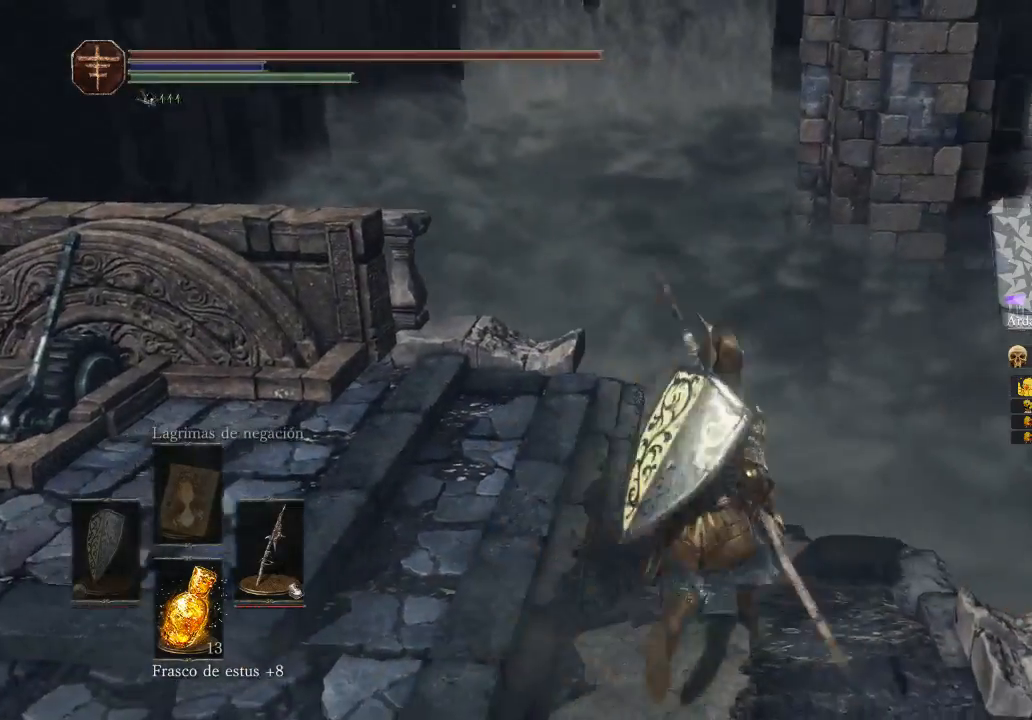
{"buttons": [], "left_stick": "center", "right_stick": "left", "events": [[33, "left_stick", "center"], [133, "right_stick", "left"]]}
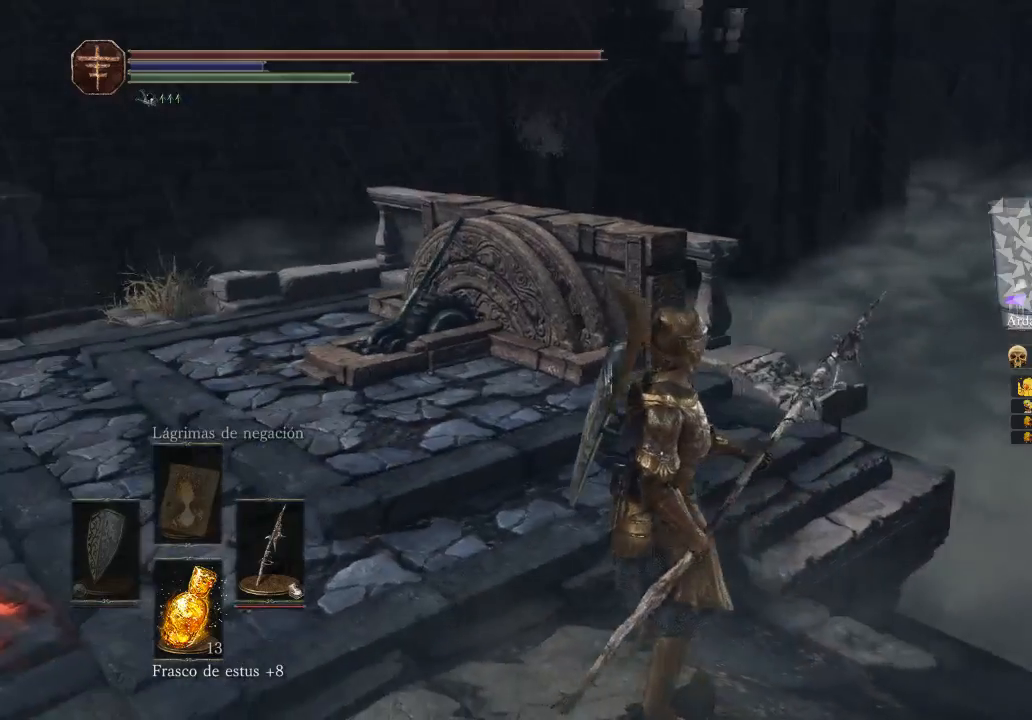
{"buttons": [], "left_stick": "up-left", "right_stick": "center", "events": [[167, "right_stick", "center"], [300, "left_stick", "up-right"], [500, "left_stick", "up-left"]]}
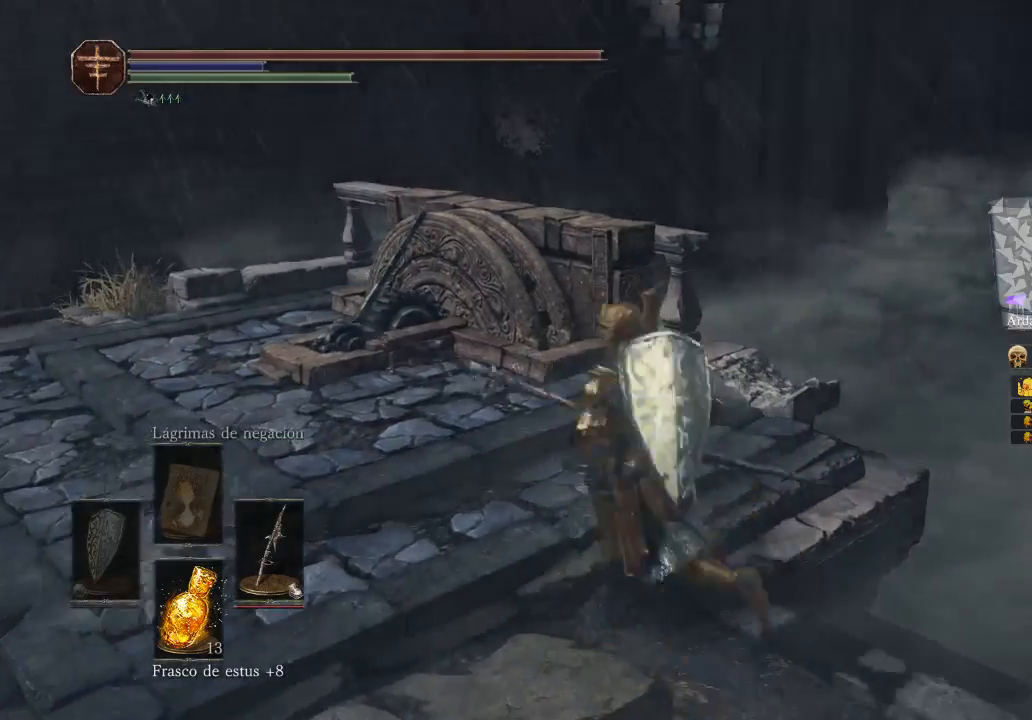
{"buttons": [], "left_stick": "left", "right_stick": "right", "events": [[167, "left_stick", "left"], [167, "right_stick", "right"]]}
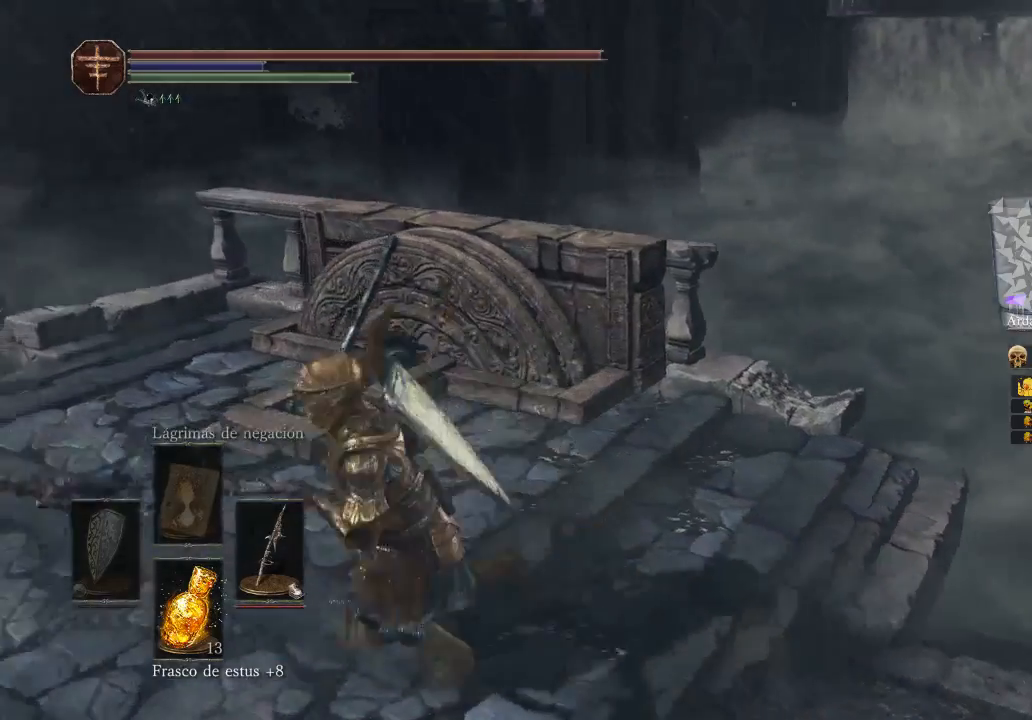
{"buttons": [], "left_stick": "up-left", "right_stick": "left", "events": [[33, "left_stick", "down-left"], [133, "right_stick", "center"], [233, "right_stick", "left"], [433, "left_stick", "up-left"]]}